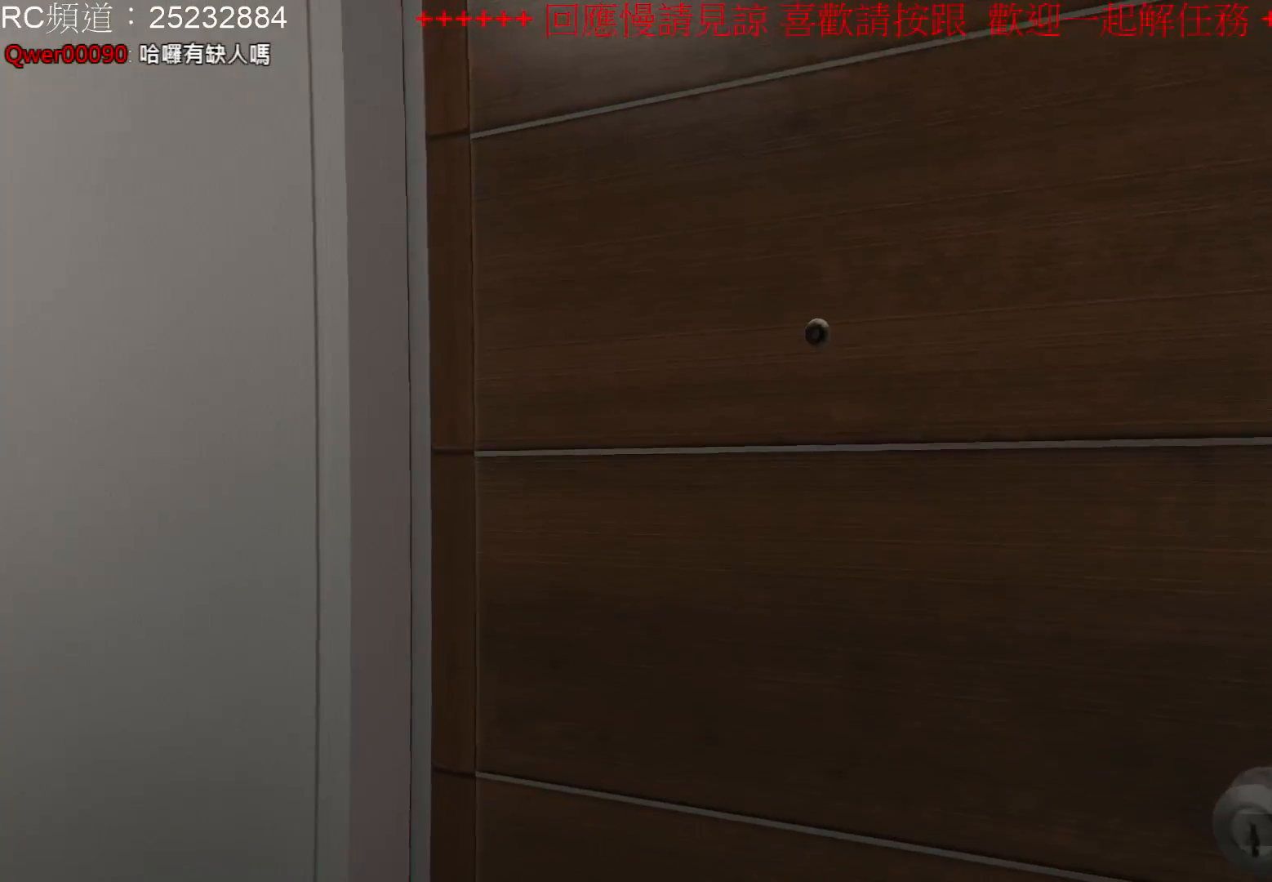
Gameplay with a controller (Xbox layout); each line is a JSON object with the inputs held at the frame after it. "events" lists button and stick changes between this image and that frame as [ms after this image, input, new state], when the widget could be followed in between. Not read: L3 R3.
{"buttons": [], "left_stick": "center", "right_stick": "center", "events": []}
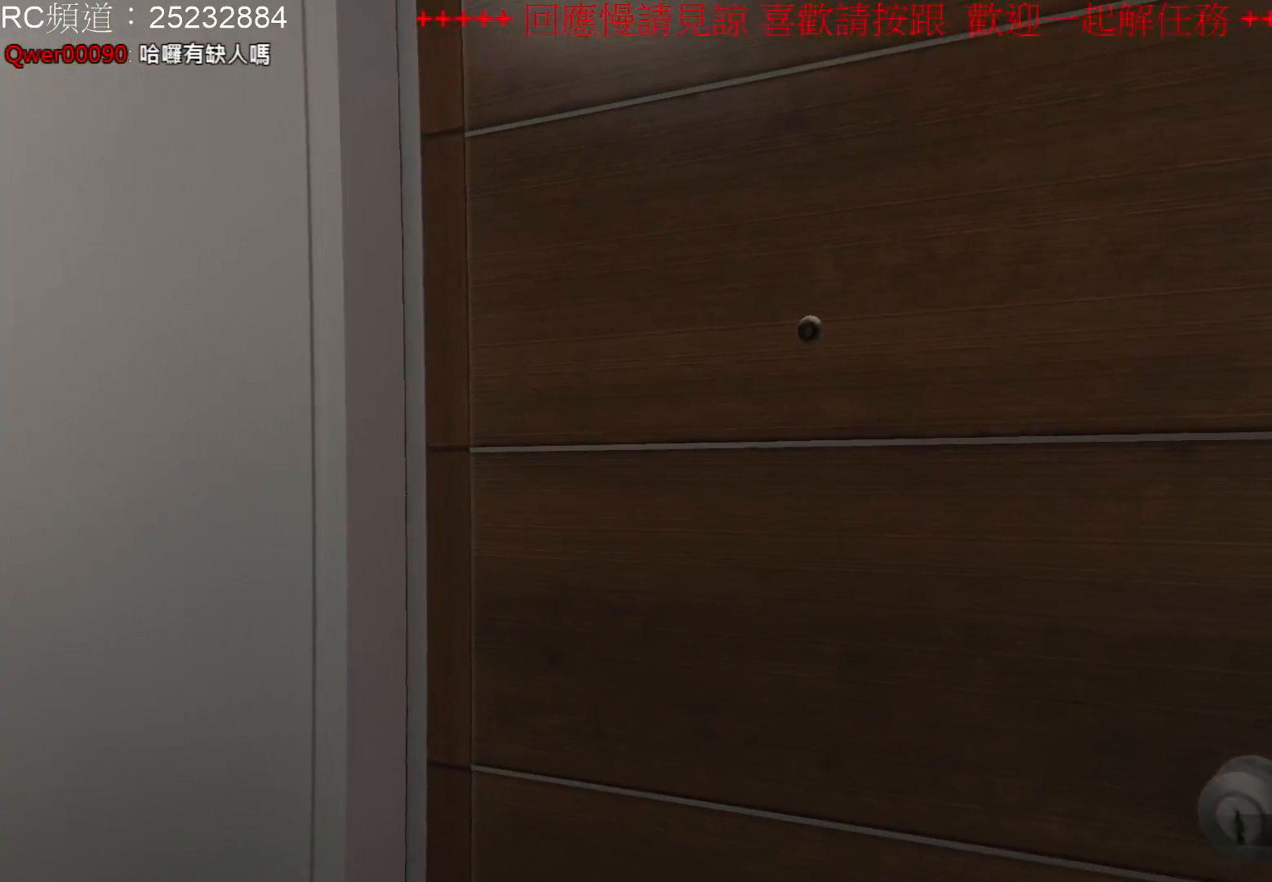
{"buttons": [], "left_stick": "center", "right_stick": "left", "events": [[467, "right_stick", "left"]]}
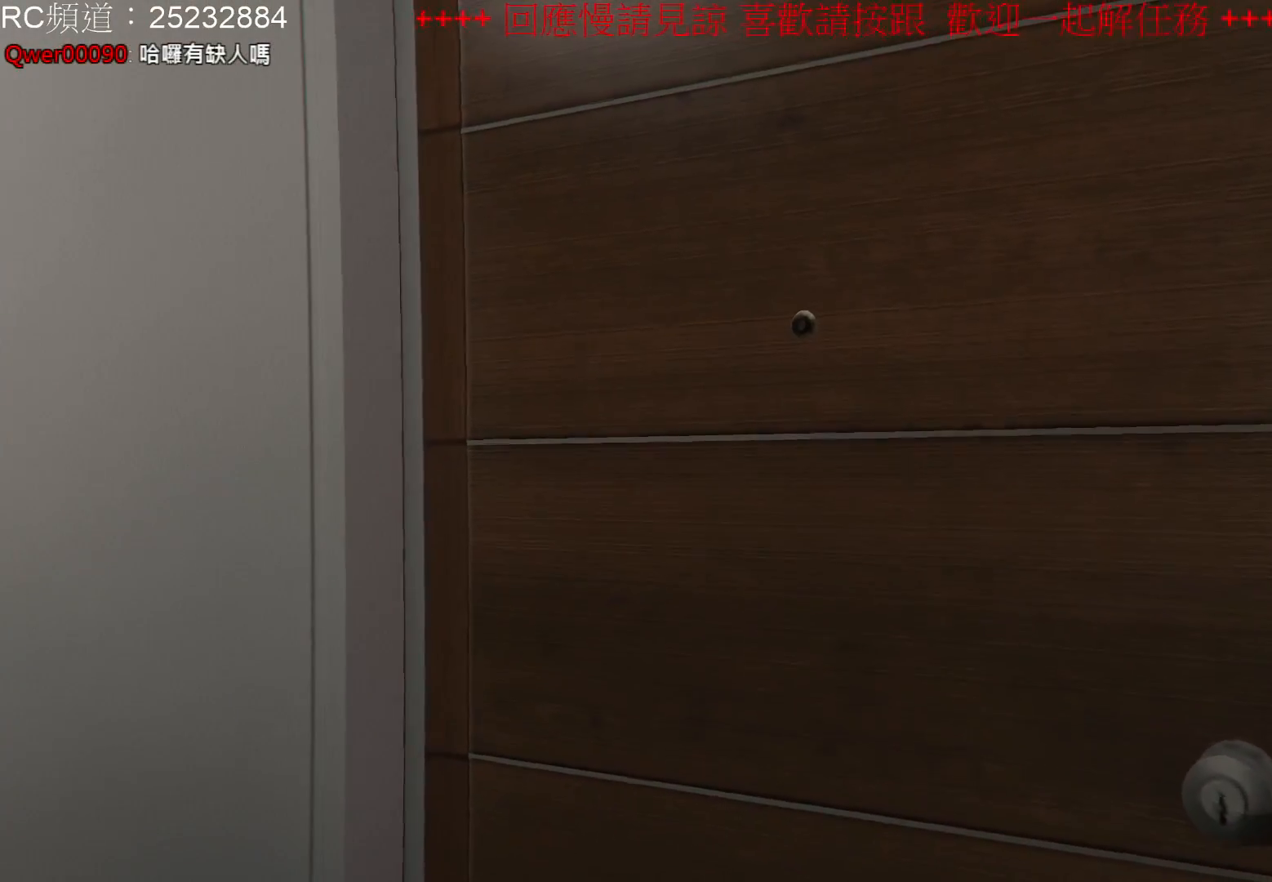
{"buttons": [], "left_stick": "center", "right_stick": "left", "events": []}
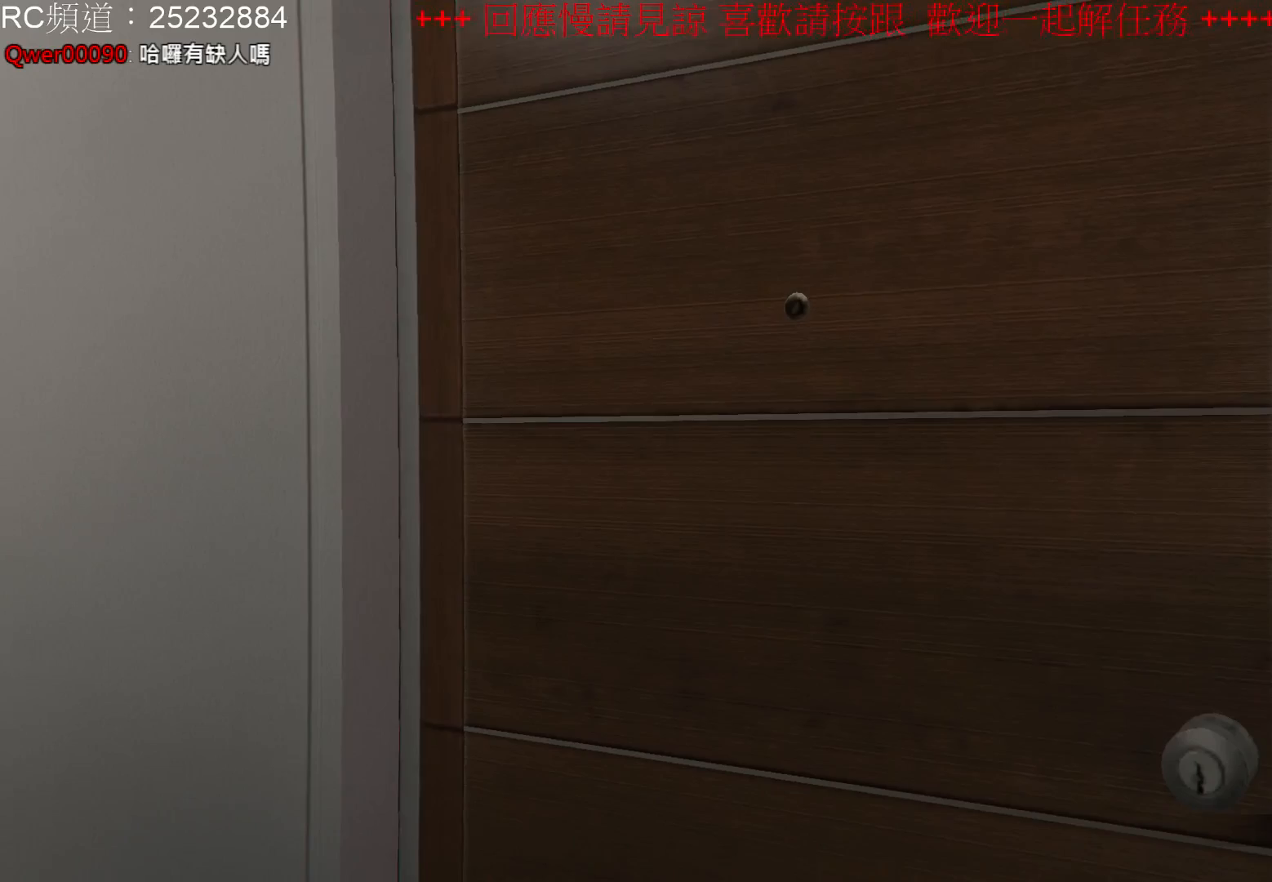
{"buttons": [], "left_stick": "center", "right_stick": "left", "events": []}
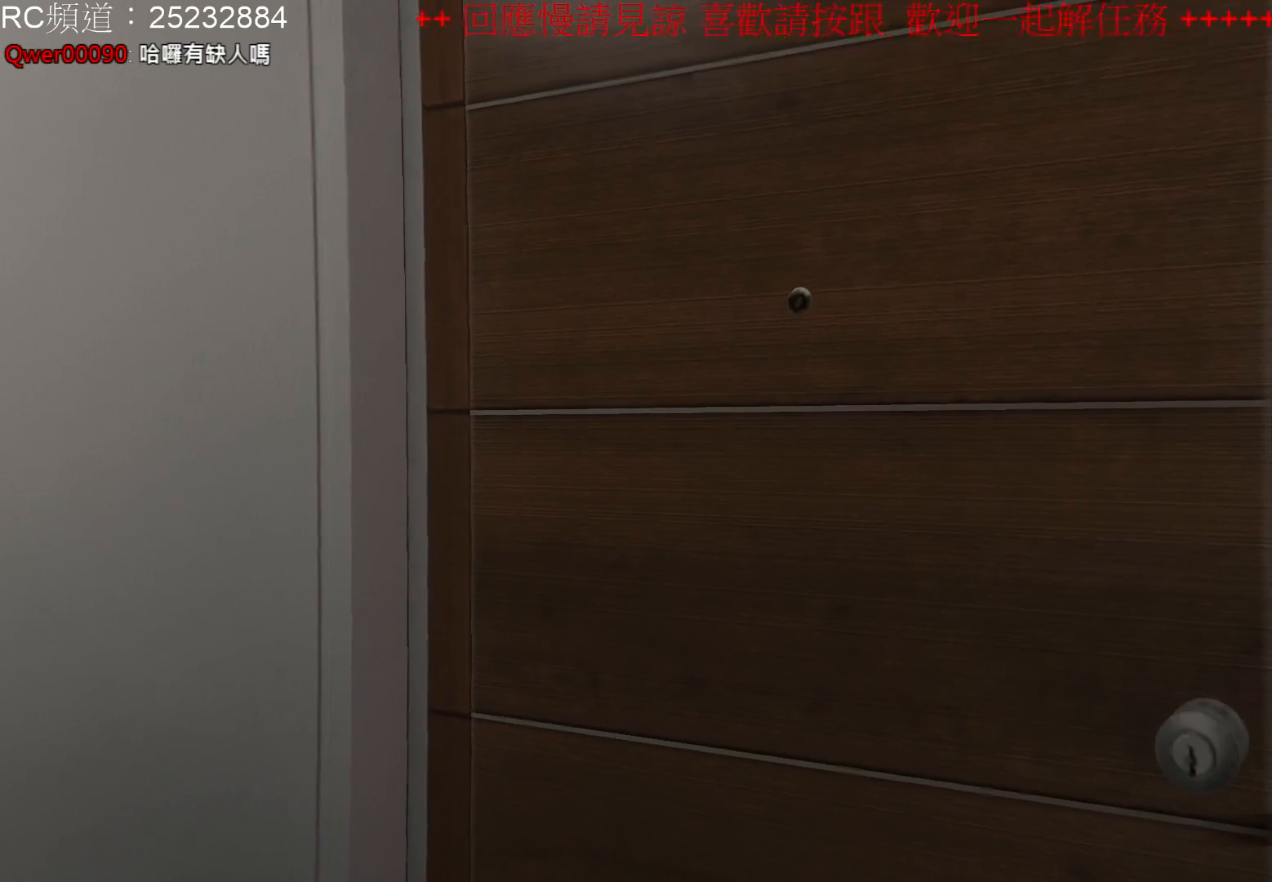
{"buttons": [], "left_stick": "center", "right_stick": "center", "events": [[67, "right_stick", "up-left"], [333, "right_stick", "center"]]}
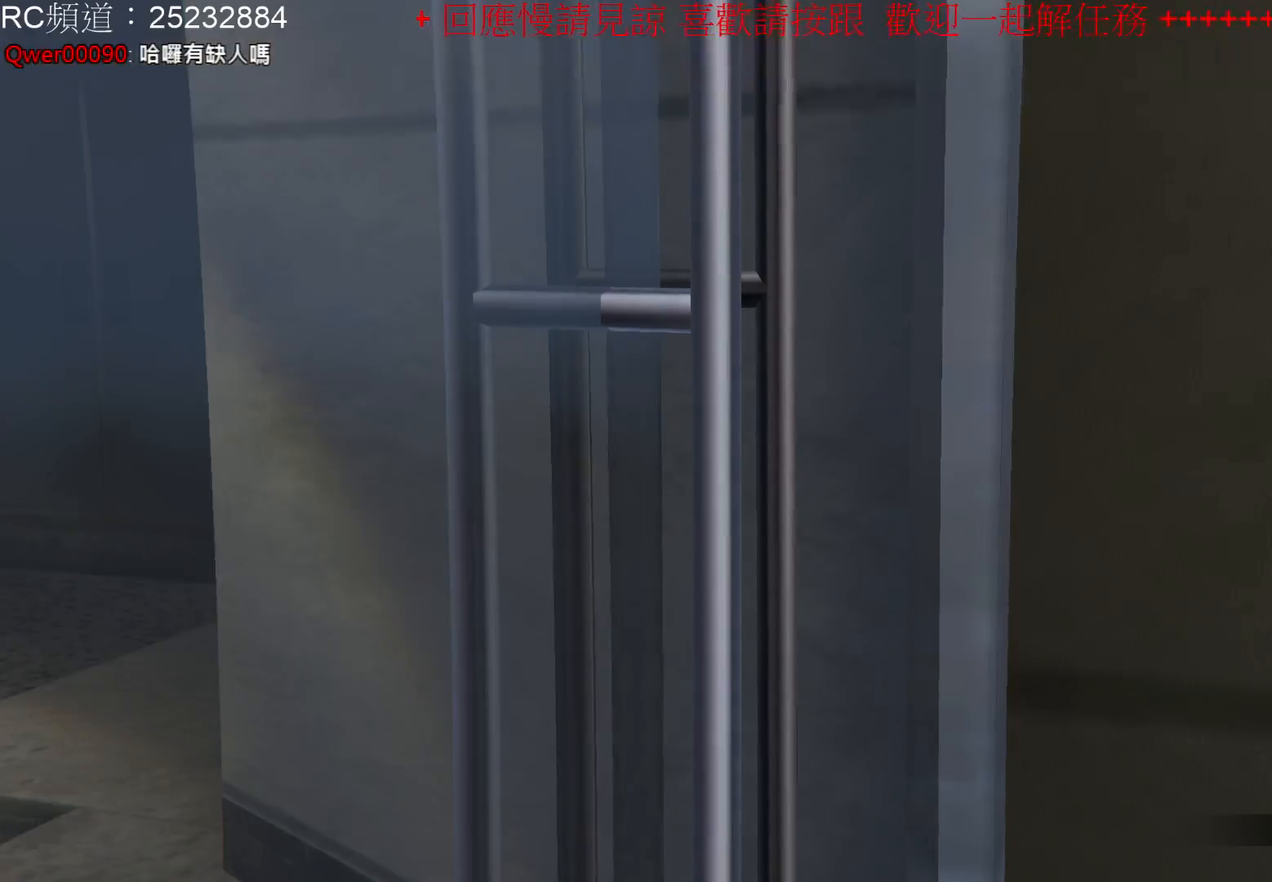
{"buttons": [], "left_stick": "center", "right_stick": "left", "events": [[500, "right_stick", "left"]]}
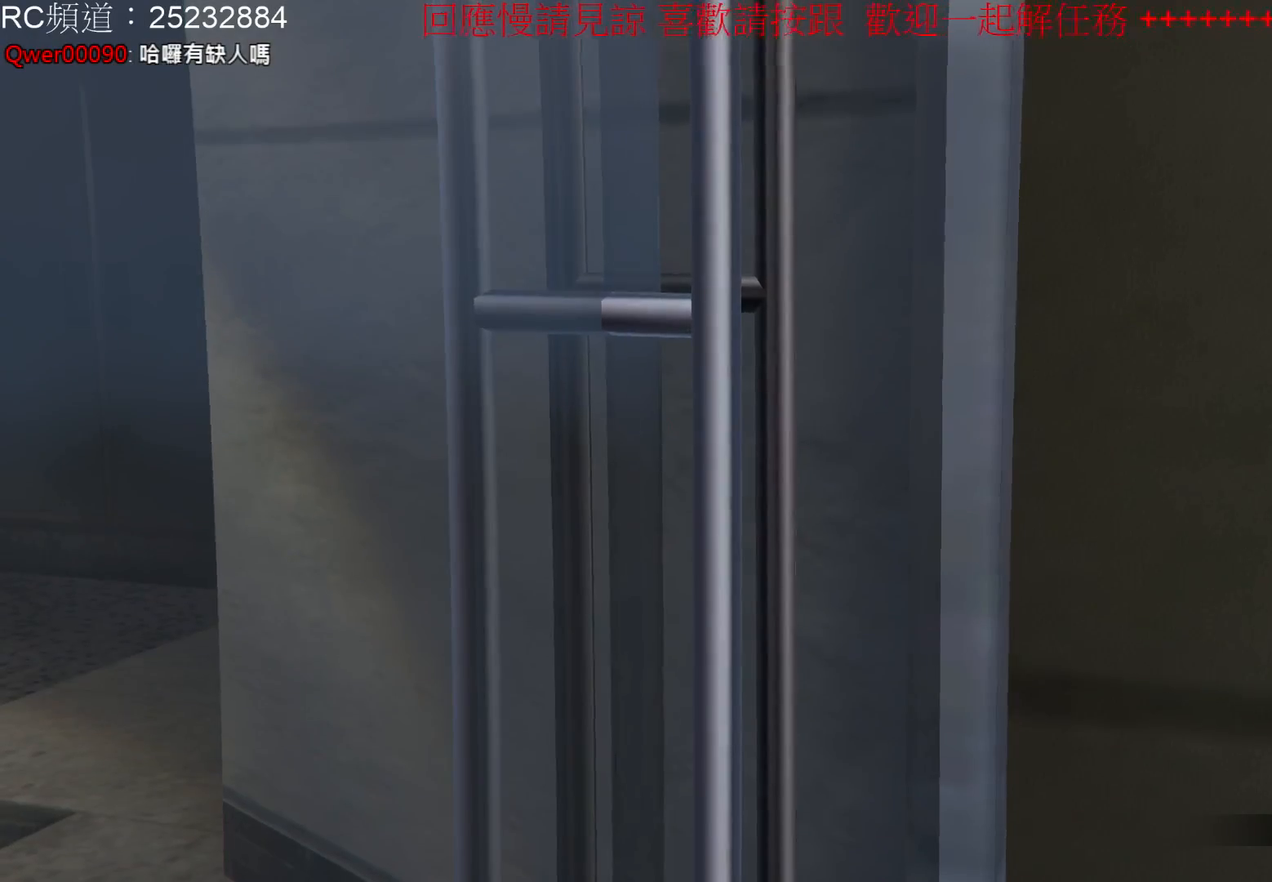
{"buttons": [], "left_stick": "center", "right_stick": "left", "events": []}
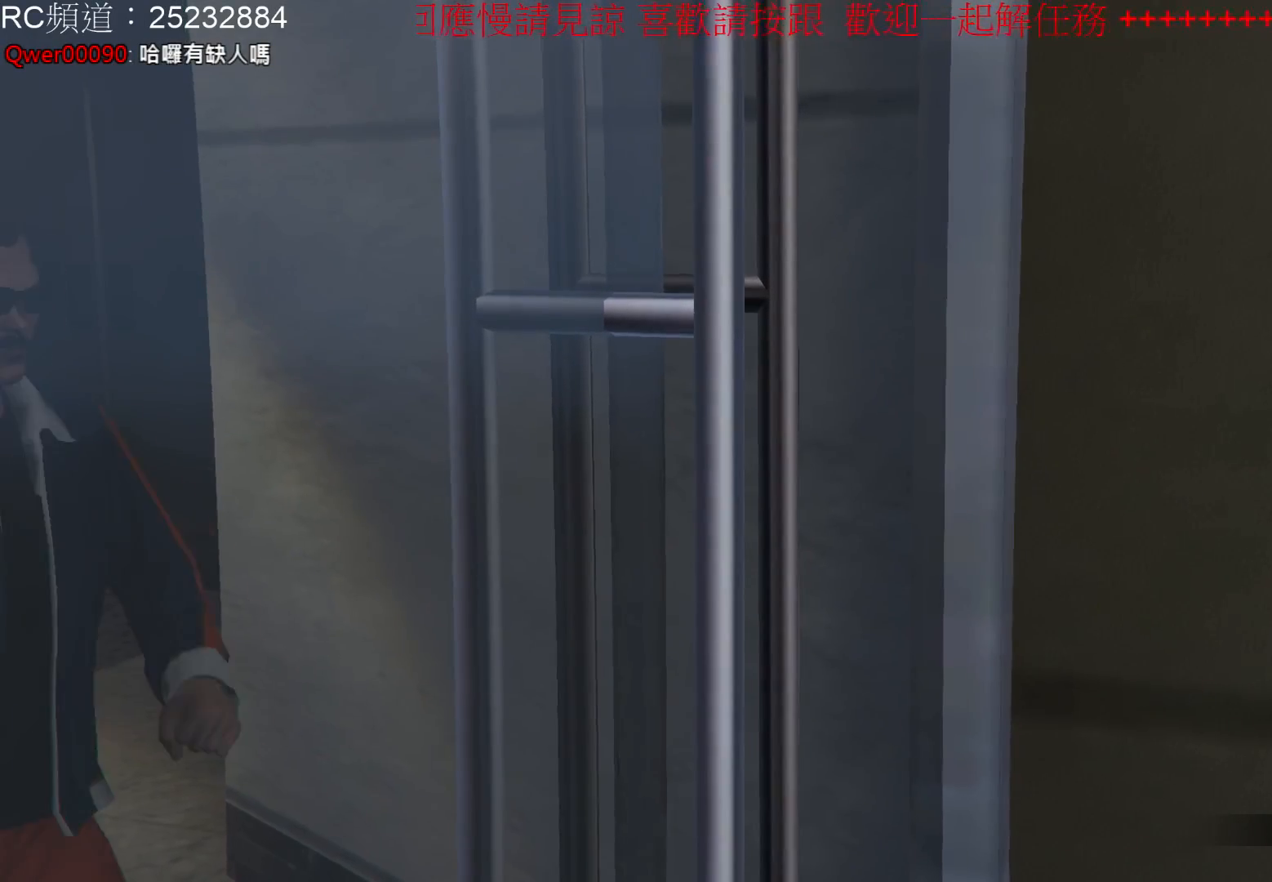
{"buttons": [], "left_stick": "center", "right_stick": "center", "events": [[300, "right_stick", "center"]]}
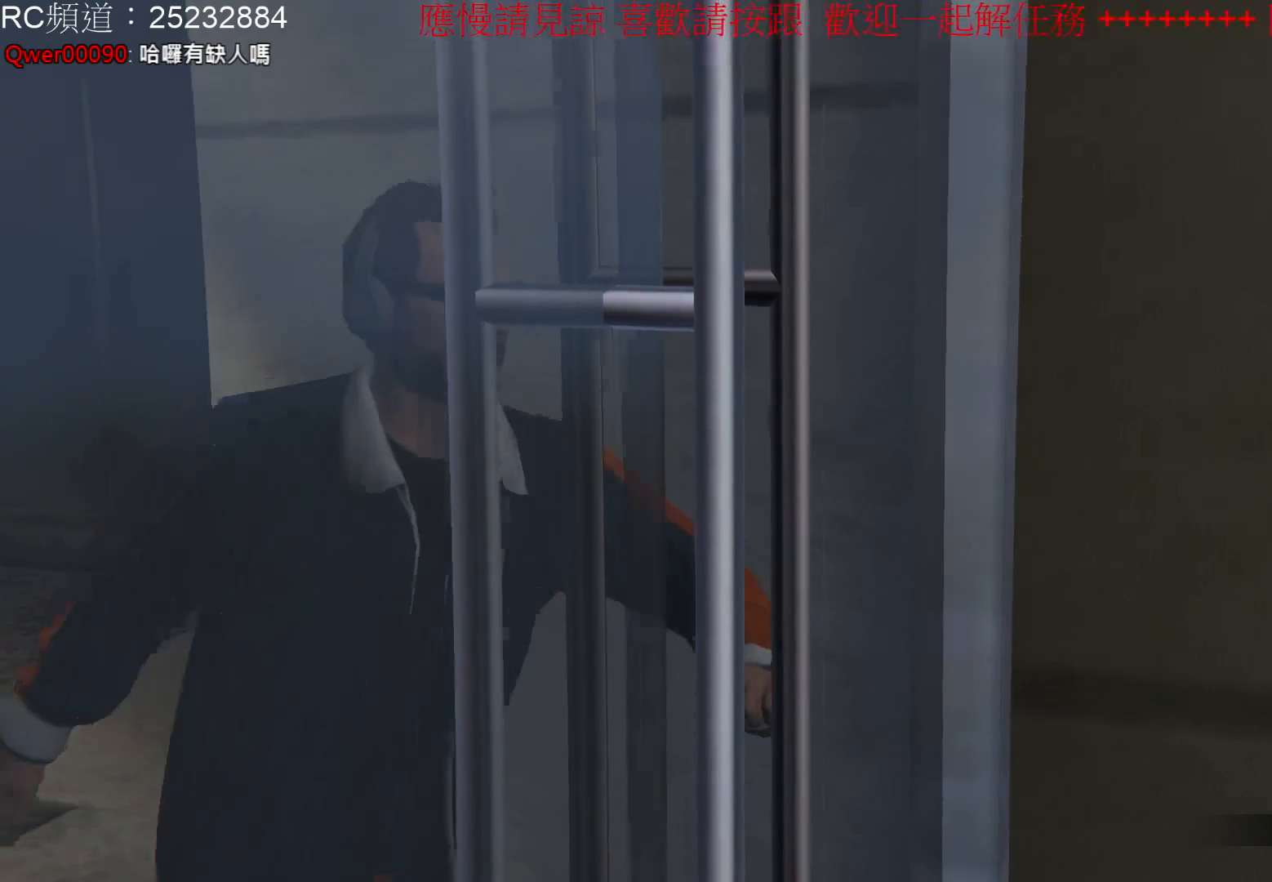
{"buttons": [], "left_stick": "center", "right_stick": "center", "events": []}
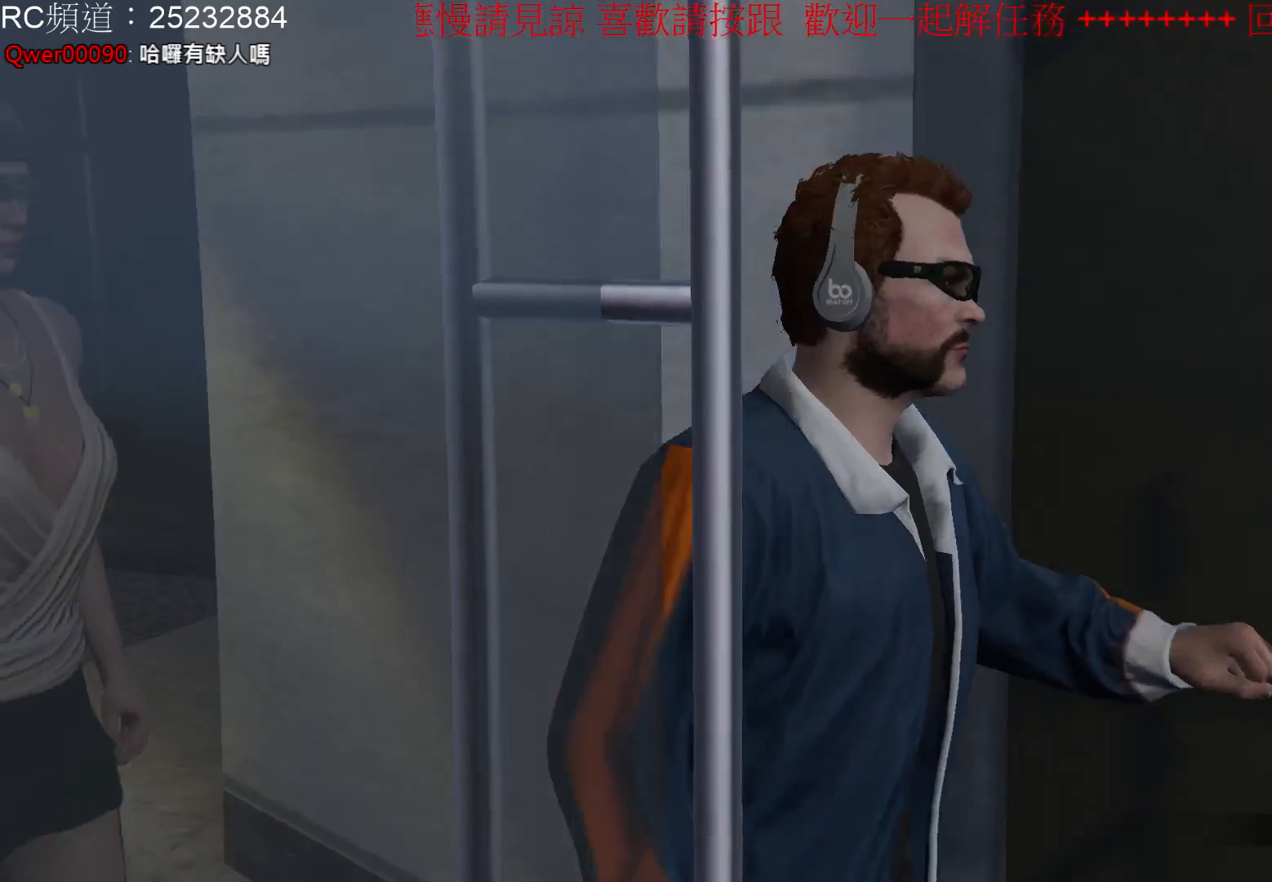
{"buttons": [], "left_stick": "center", "right_stick": "center", "events": []}
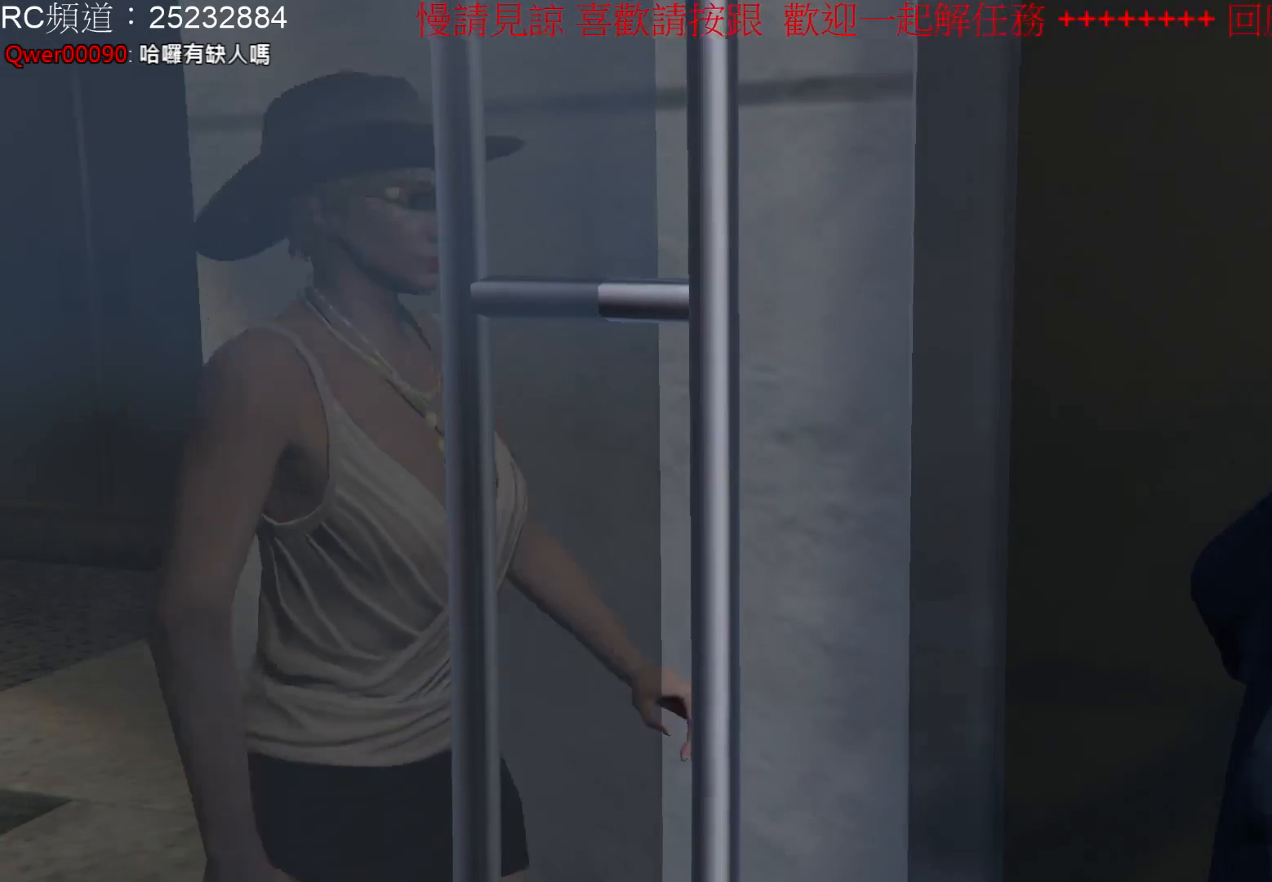
{"buttons": [], "left_stick": "center", "right_stick": "center", "events": []}
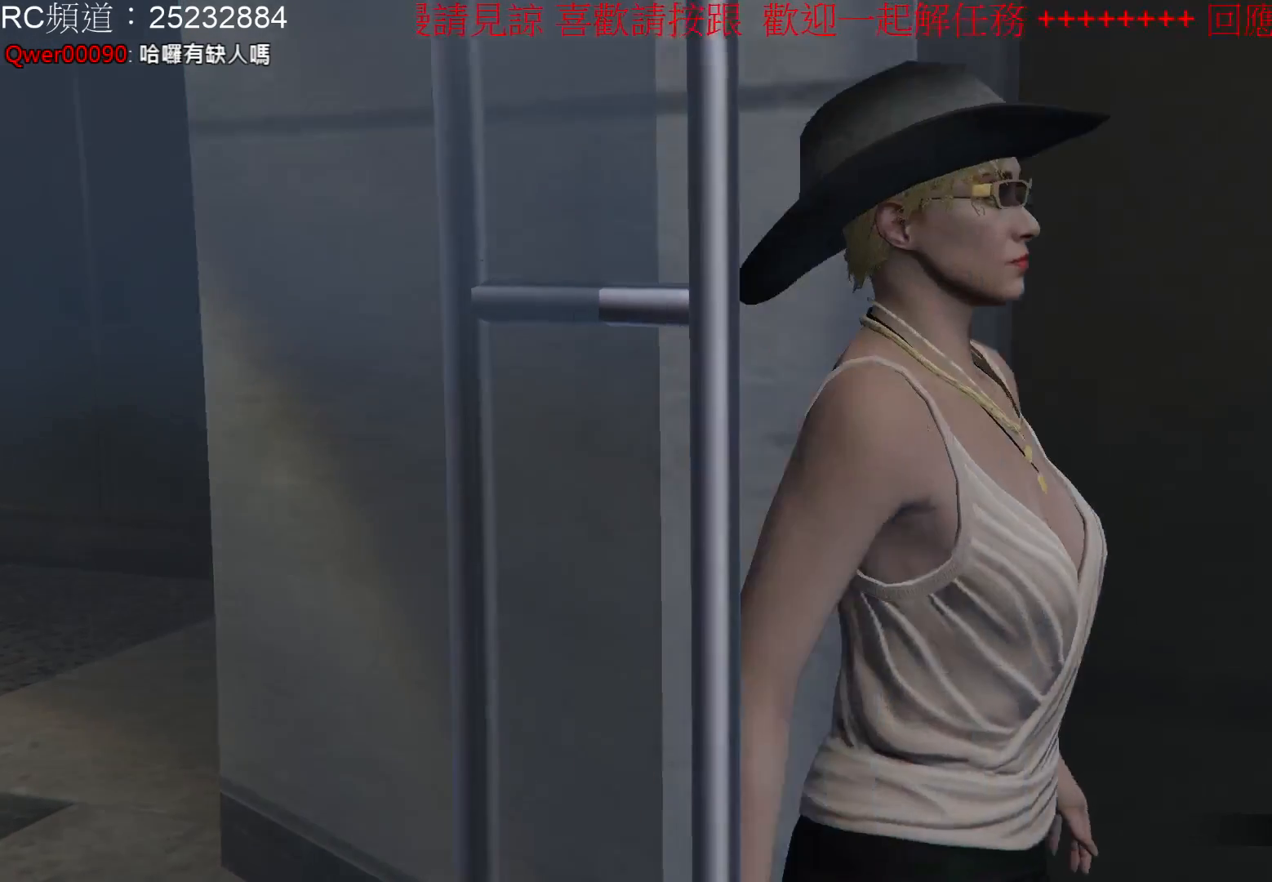
{"buttons": [], "left_stick": "center", "right_stick": "center", "events": []}
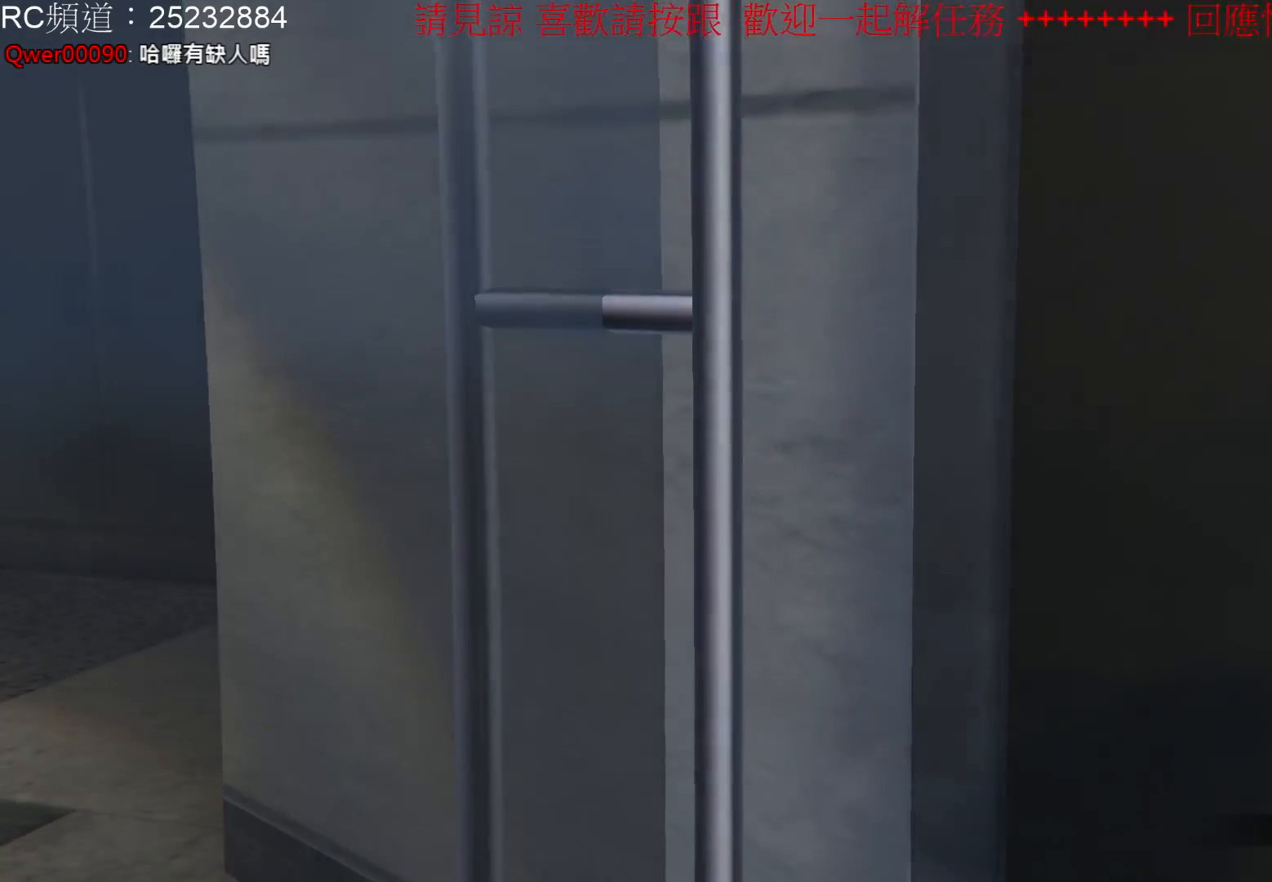
{"buttons": [], "left_stick": "center", "right_stick": "center", "events": []}
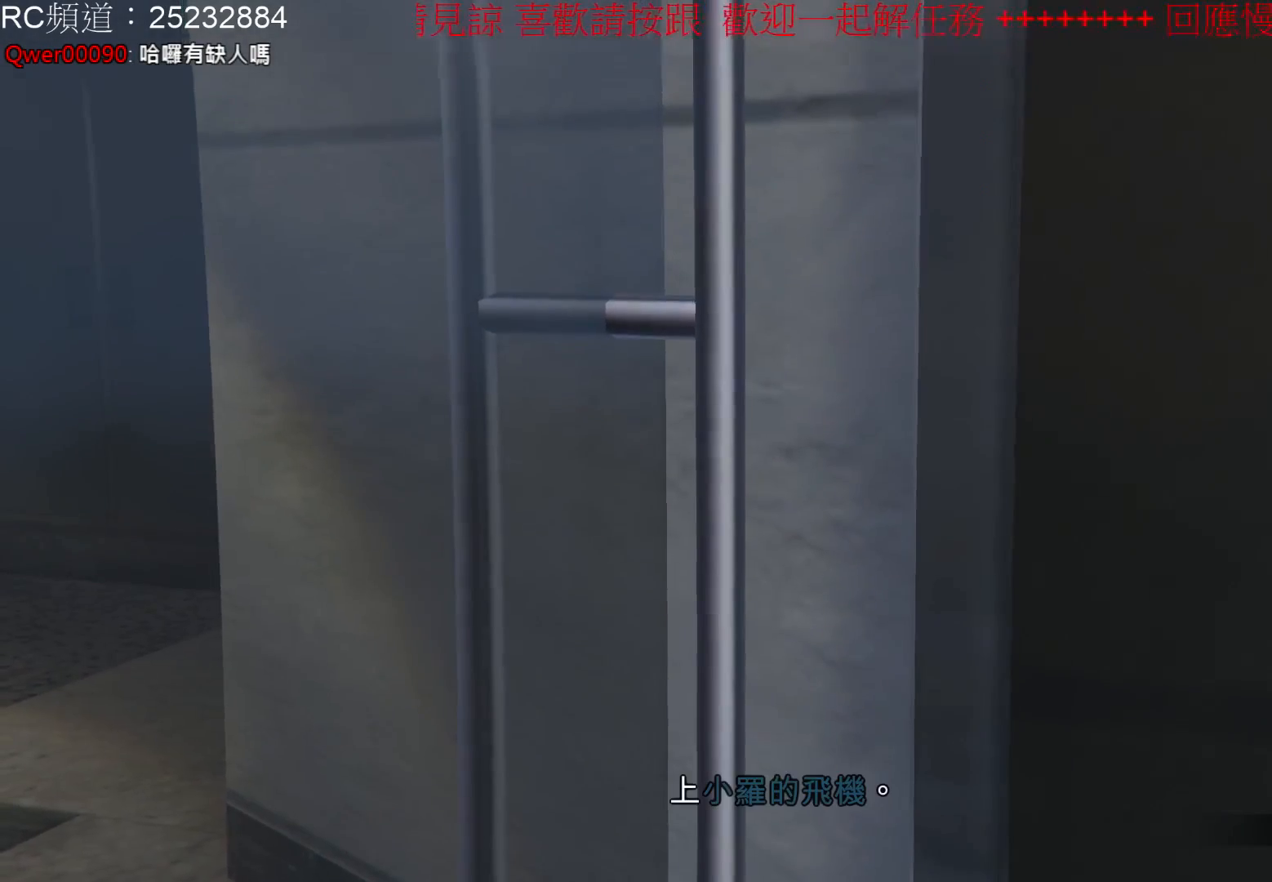
{"buttons": [], "left_stick": "center", "right_stick": "center", "events": []}
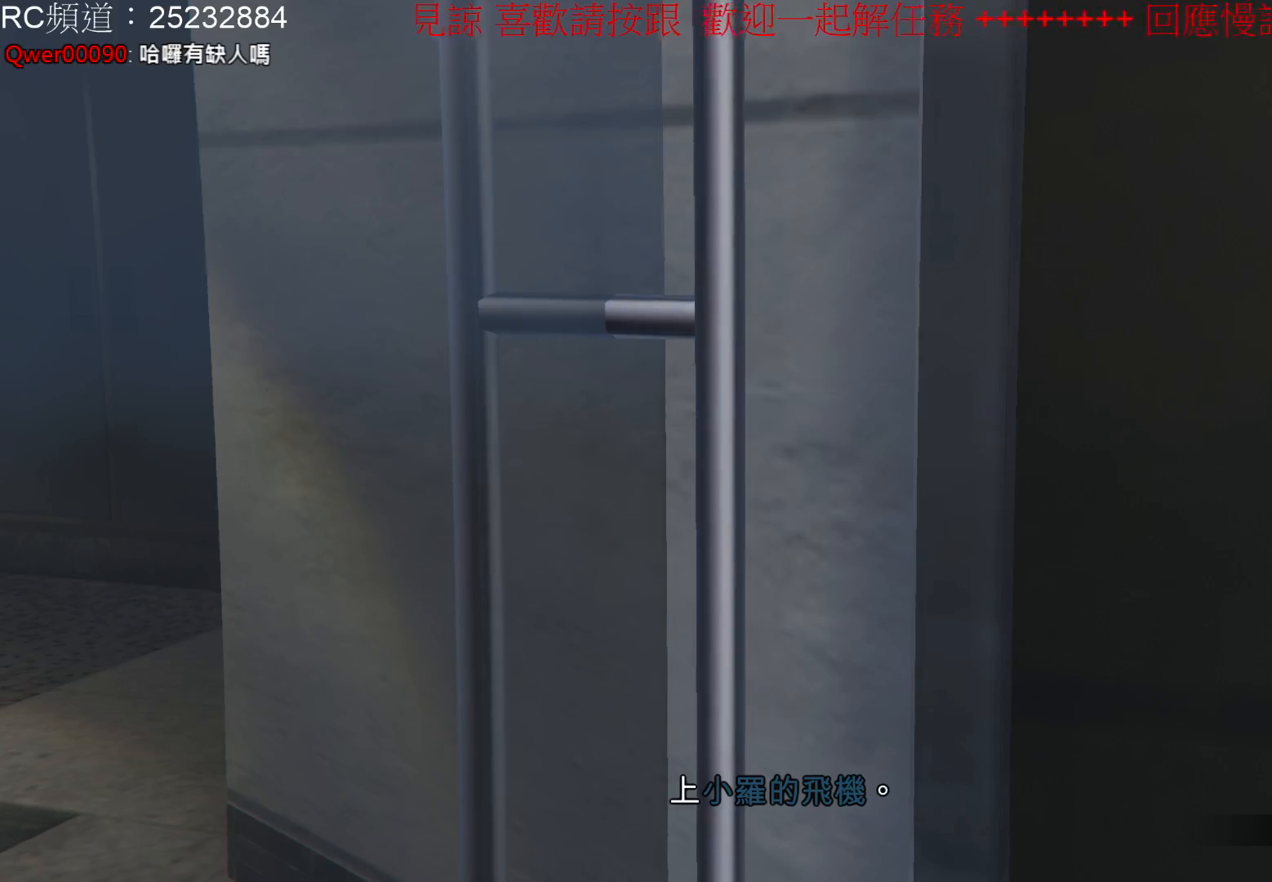
{"buttons": [], "left_stick": "center", "right_stick": "right", "events": [[100, "right_stick", "right"]]}
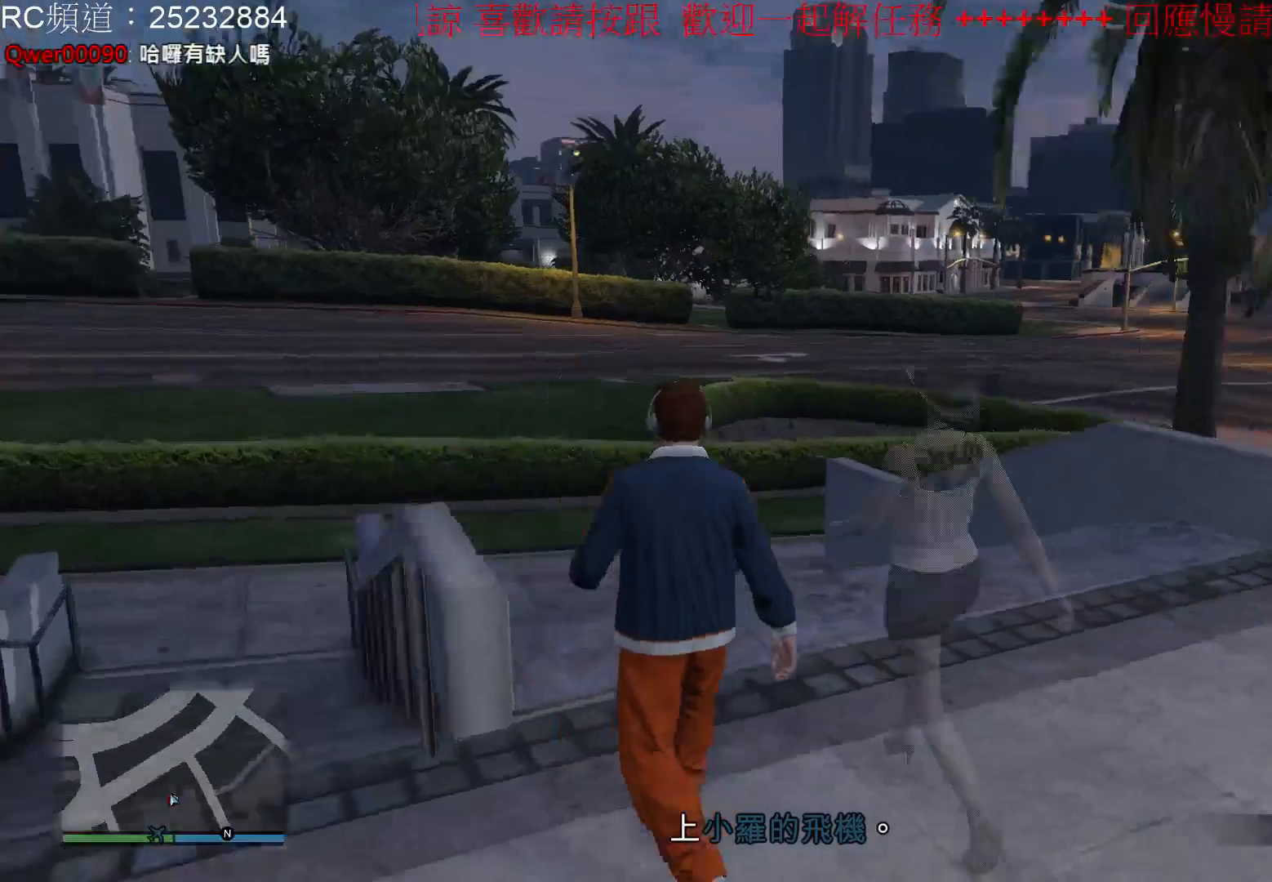
{"buttons": [], "left_stick": "center", "right_stick": "center", "events": [[300, "right_stick", "center"]]}
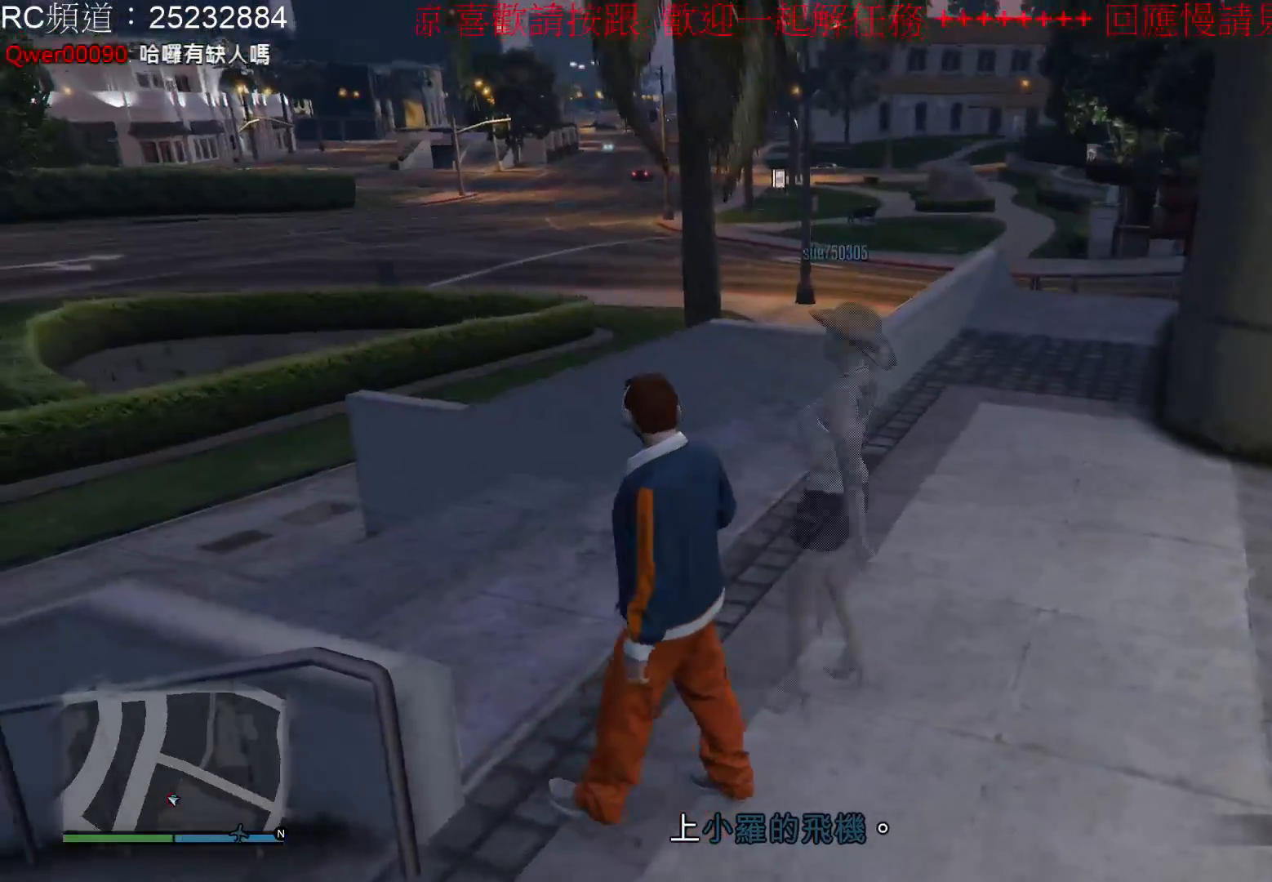
{"buttons": [], "left_stick": "up", "right_stick": "left", "events": [[67, "right_stick", "left"], [100, "left_stick", "up"]]}
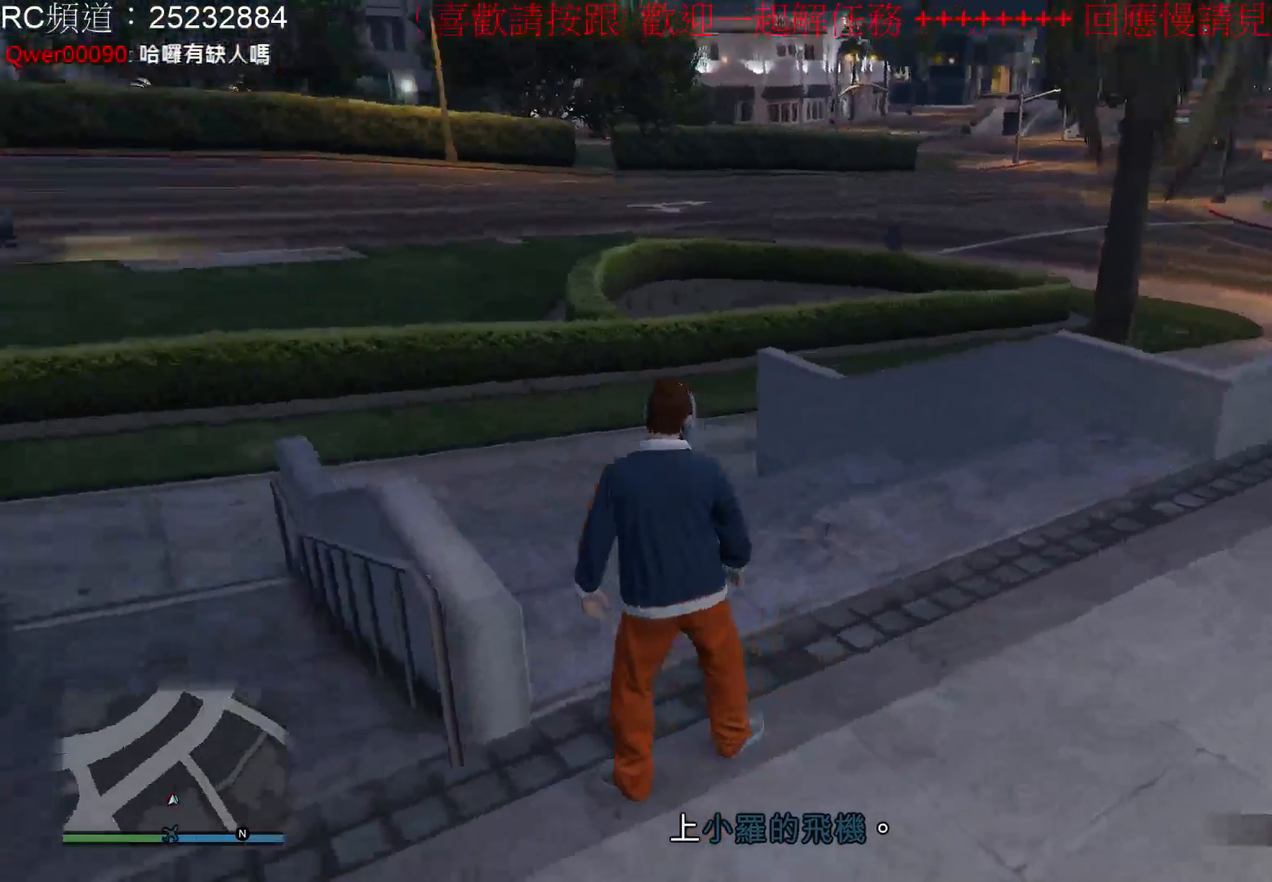
{"buttons": [], "left_stick": "up", "right_stick": "center", "events": [[433, "right_stick", "center"]]}
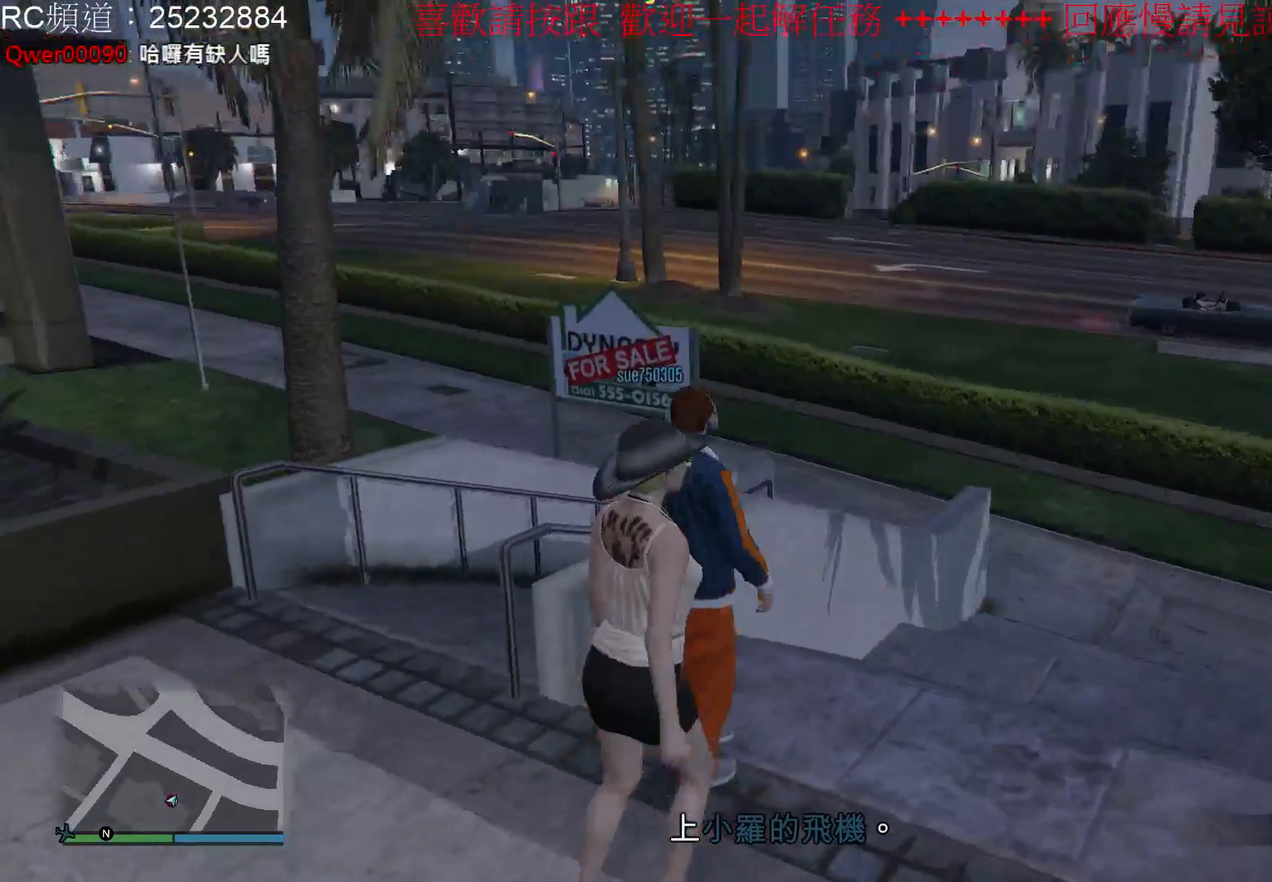
{"buttons": [], "left_stick": "up-right", "right_stick": "center", "events": [[200, "A", "down"], [467, "left_stick", "up-right"], [500, "A", "up"]]}
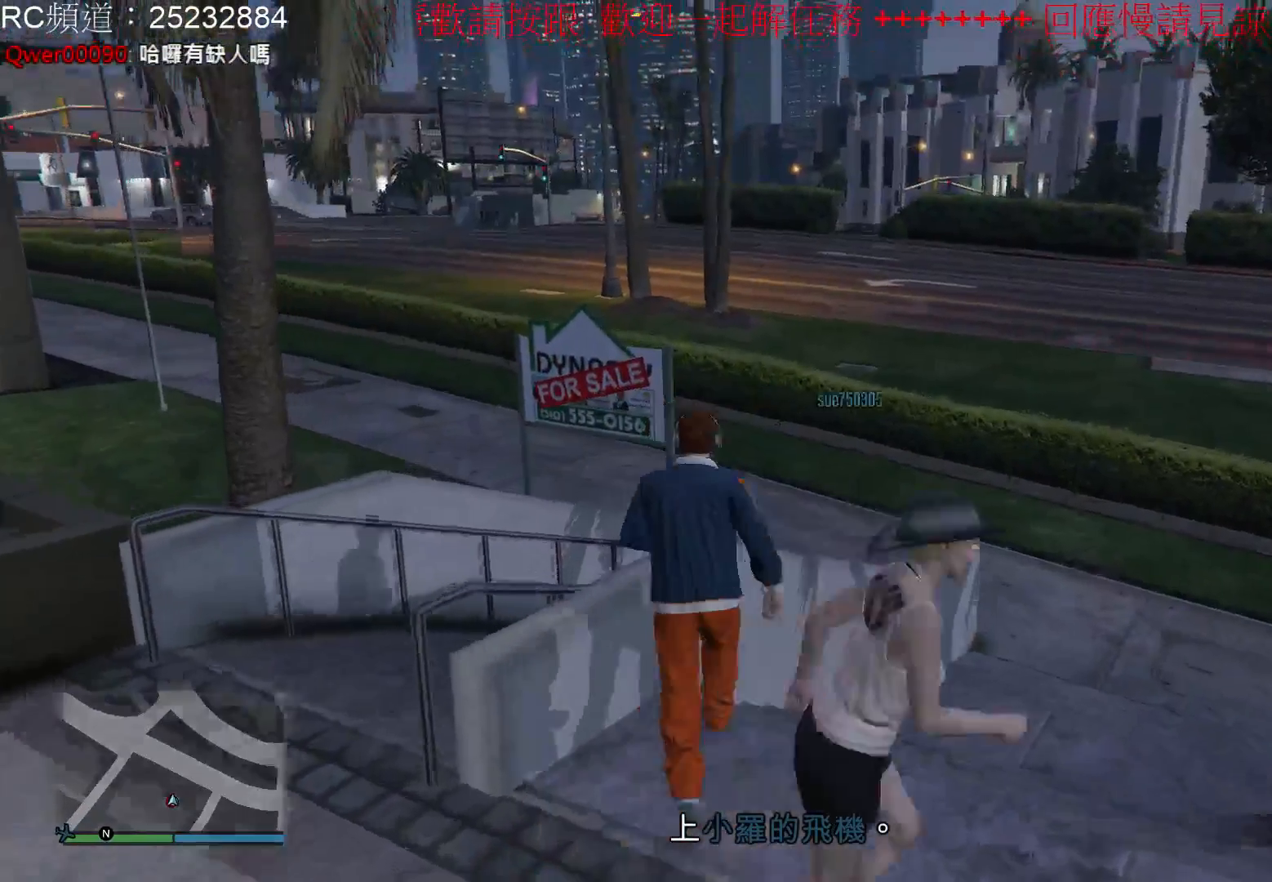
{"buttons": ["A"], "left_stick": "up-right", "right_stick": "center", "events": [[100, "A", "down"], [200, "A", "up"], [300, "A", "down"], [367, "A", "up"], [467, "A", "down"]]}
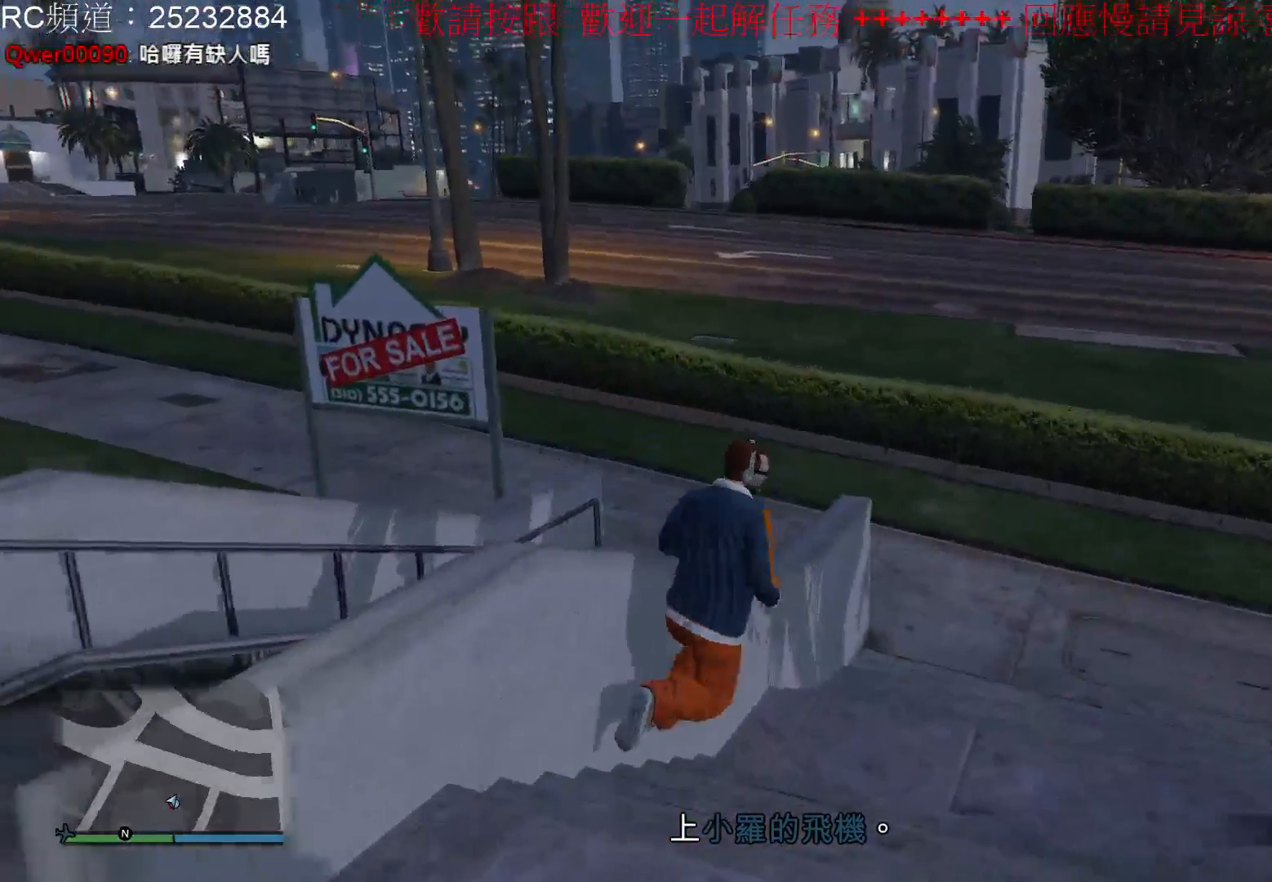
{"buttons": [], "left_stick": "up-right", "right_stick": "right", "events": [[67, "A", "up"], [167, "A", "down"], [267, "A", "up"], [500, "right_stick", "right"]]}
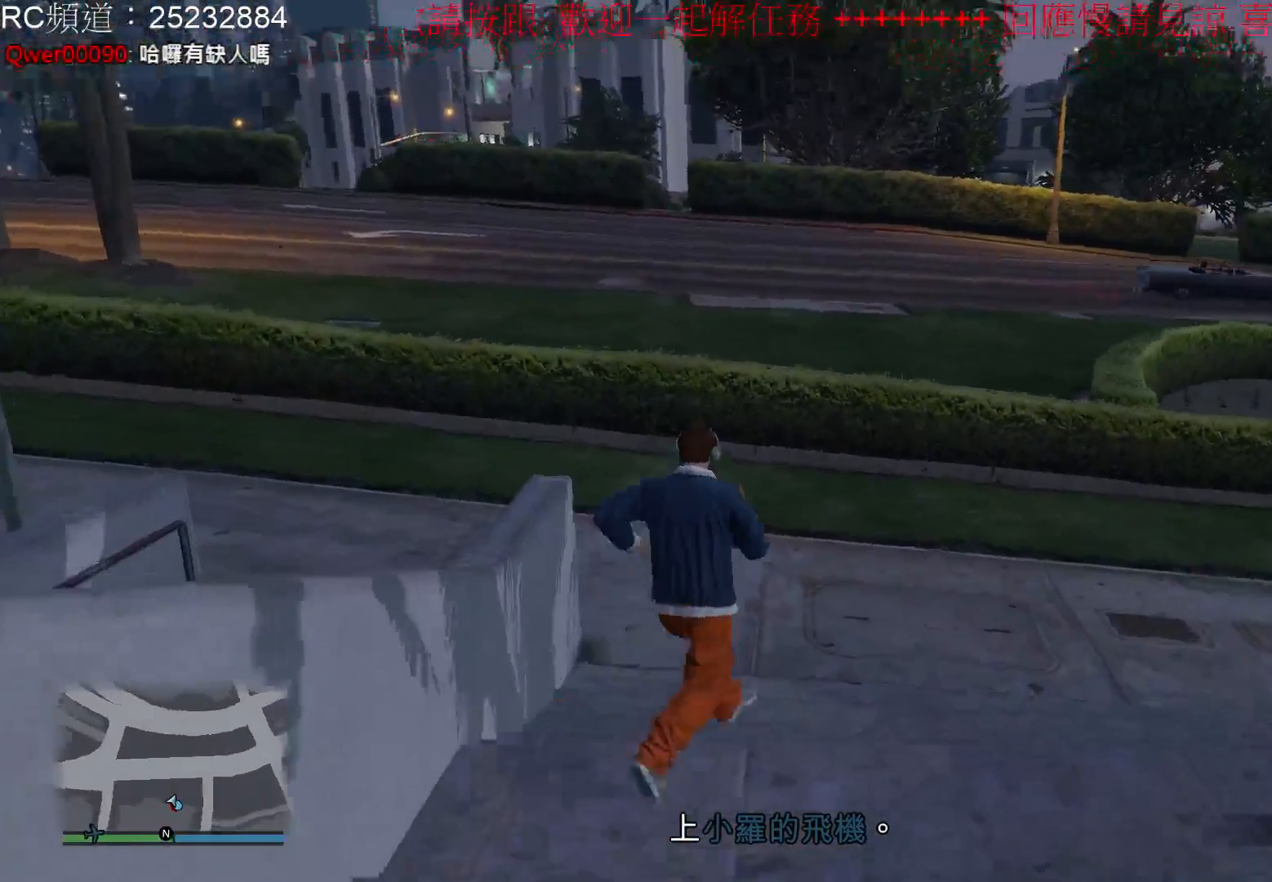
{"buttons": [], "left_stick": "up", "right_stick": "right", "events": [[400, "left_stick", "up"]]}
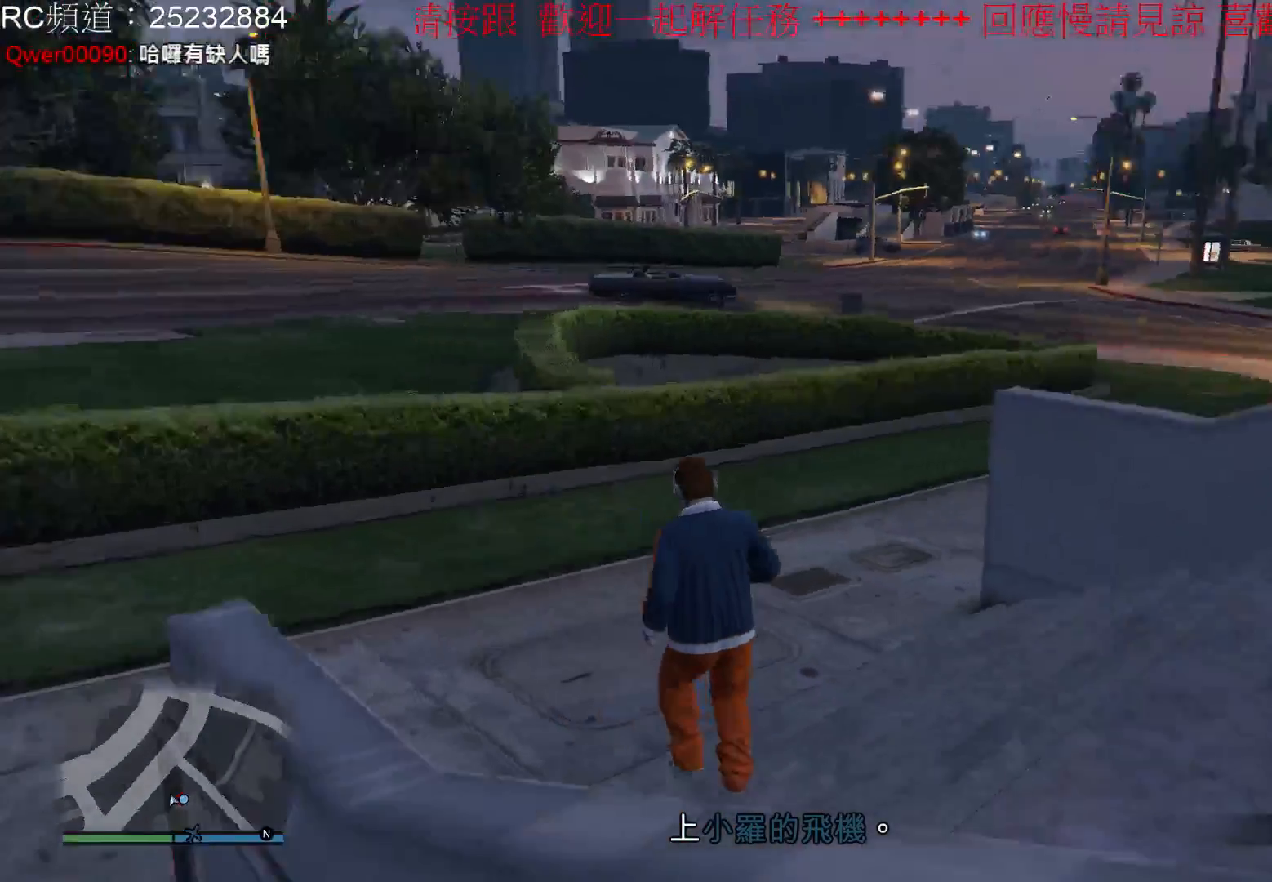
{"buttons": [], "left_stick": "up-left", "right_stick": "right", "events": [[433, "left_stick", "up-left"]]}
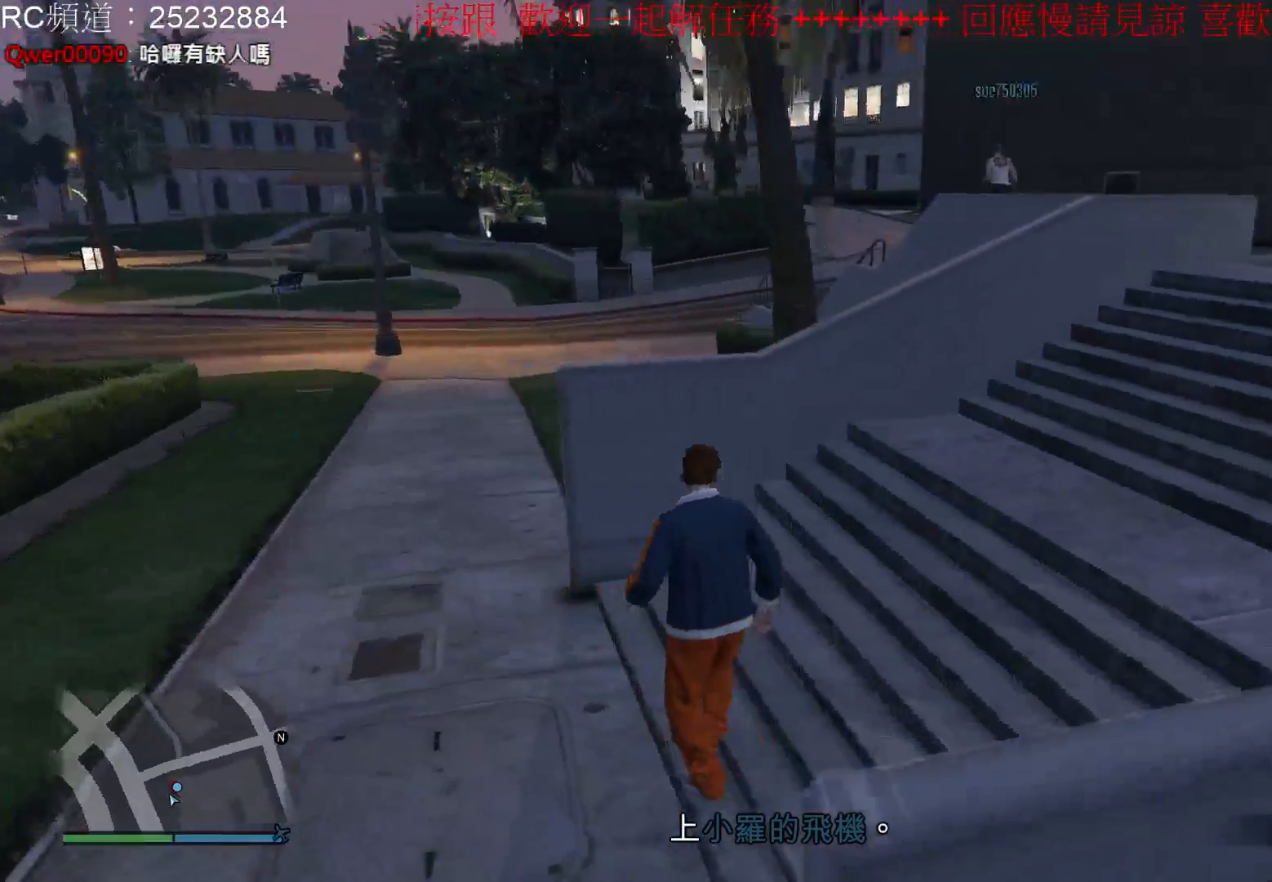
{"buttons": ["A"], "left_stick": "up-left", "right_stick": "center", "events": [[133, "right_stick", "center"], [300, "A", "down"], [400, "A", "up"], [500, "A", "down"]]}
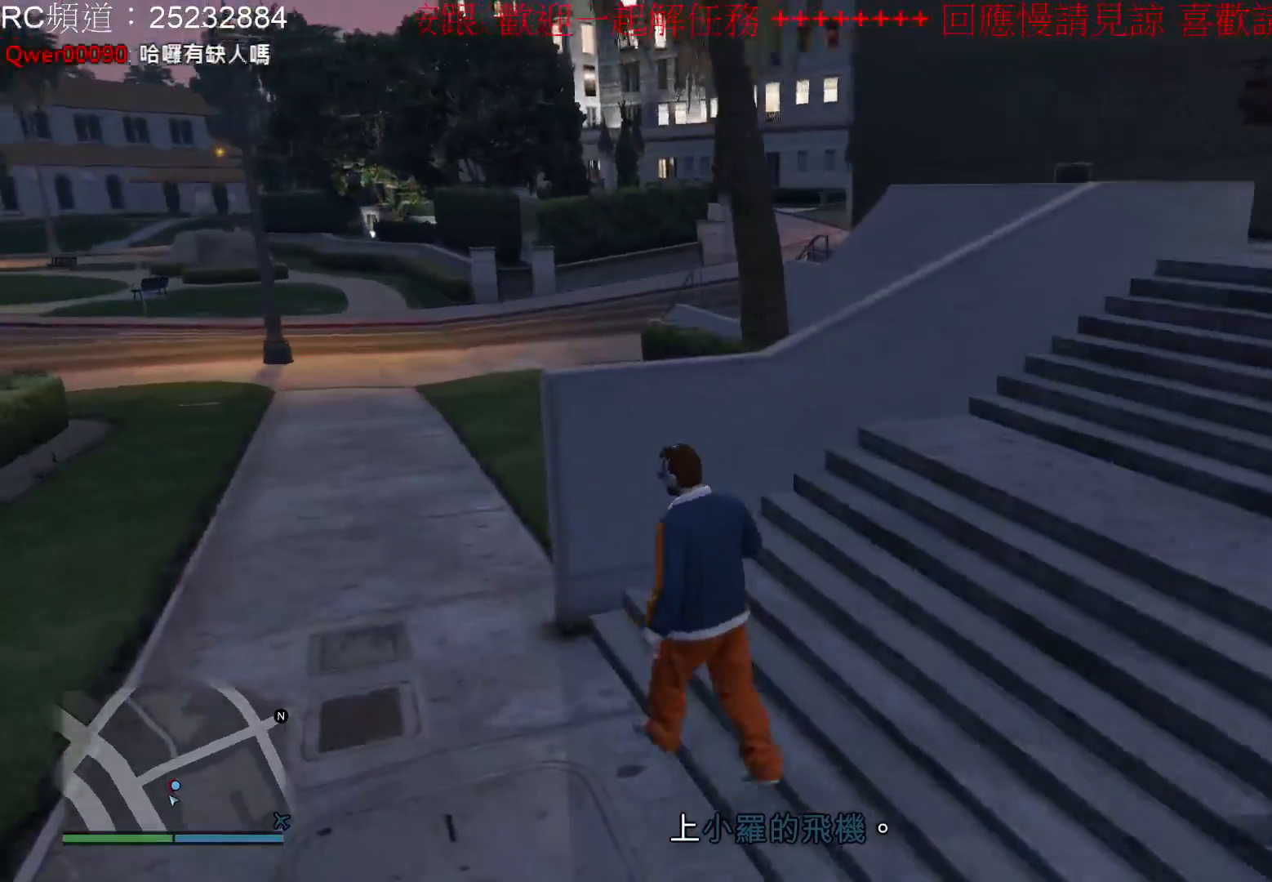
{"buttons": [], "left_stick": "up", "right_stick": "center", "events": [[33, "A", "up"], [167, "A", "down"], [300, "A", "up"], [333, "A", "down"], [433, "A", "up"], [500, "left_stick", "up"]]}
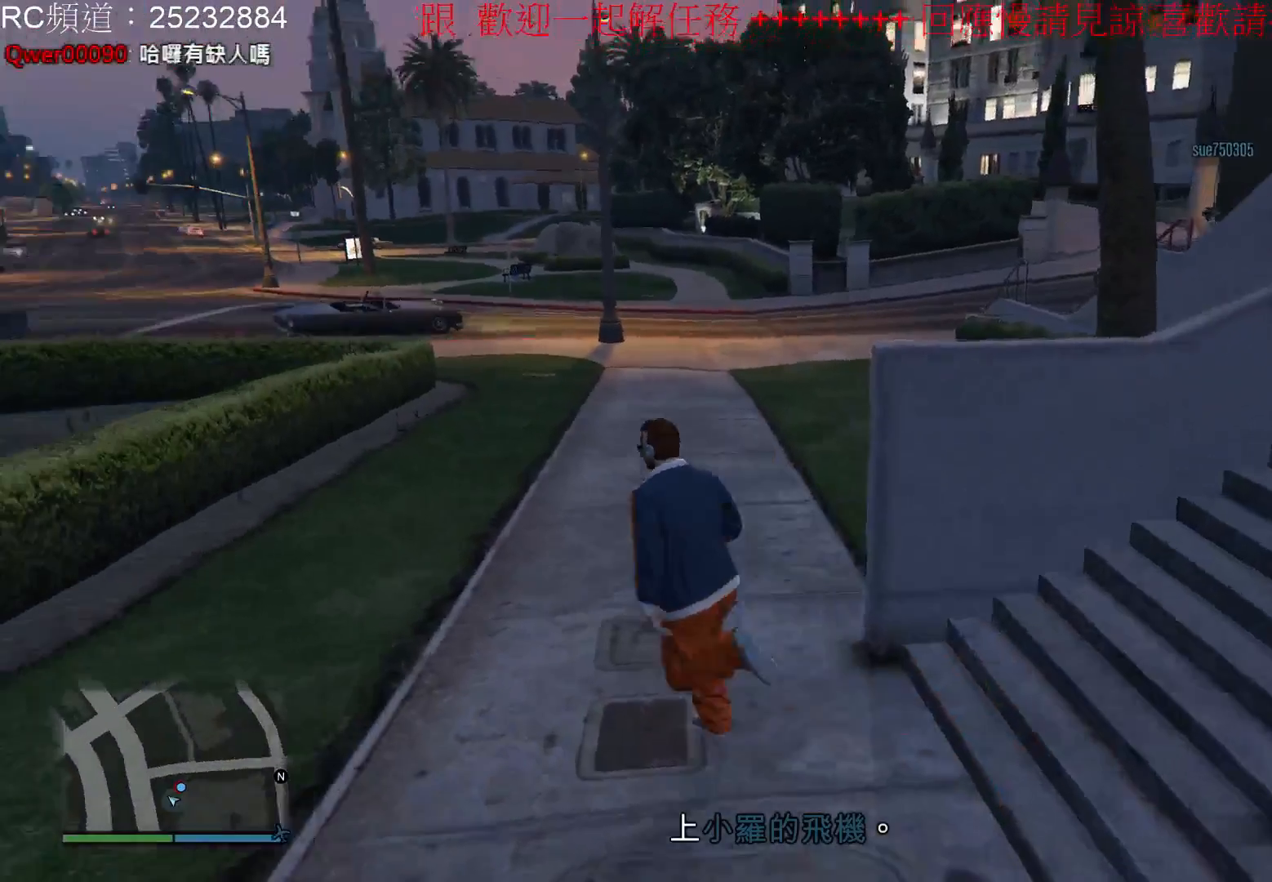
{"buttons": [], "left_stick": "up", "right_stick": "center", "events": [[33, "A", "down"], [167, "A", "up"], [233, "A", "down"], [367, "A", "up"], [433, "A", "down"], [500, "A", "up"]]}
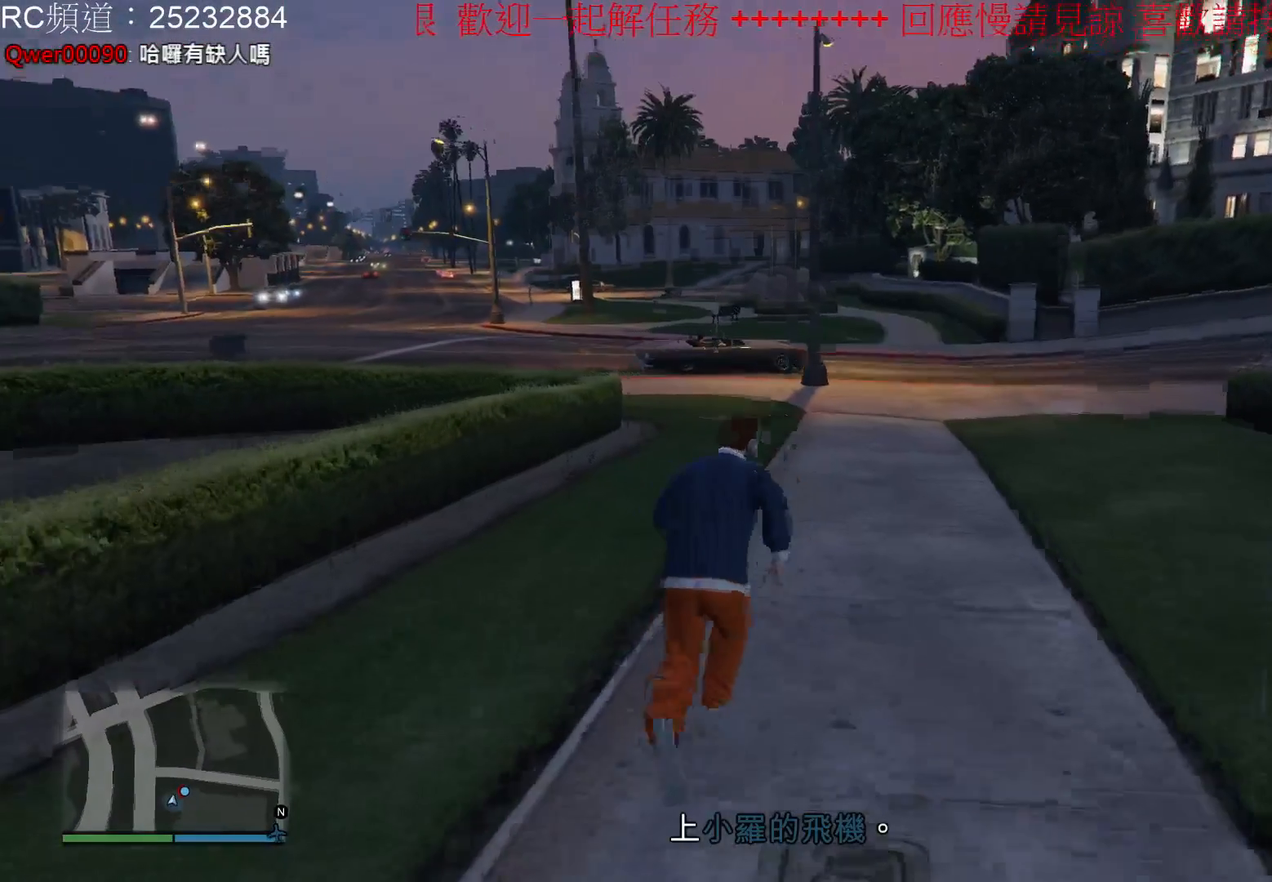
{"buttons": ["A"], "left_stick": "up", "right_stick": "center", "events": [[100, "A", "down"], [233, "A", "up"], [300, "A", "down"], [400, "A", "up"], [500, "A", "down"]]}
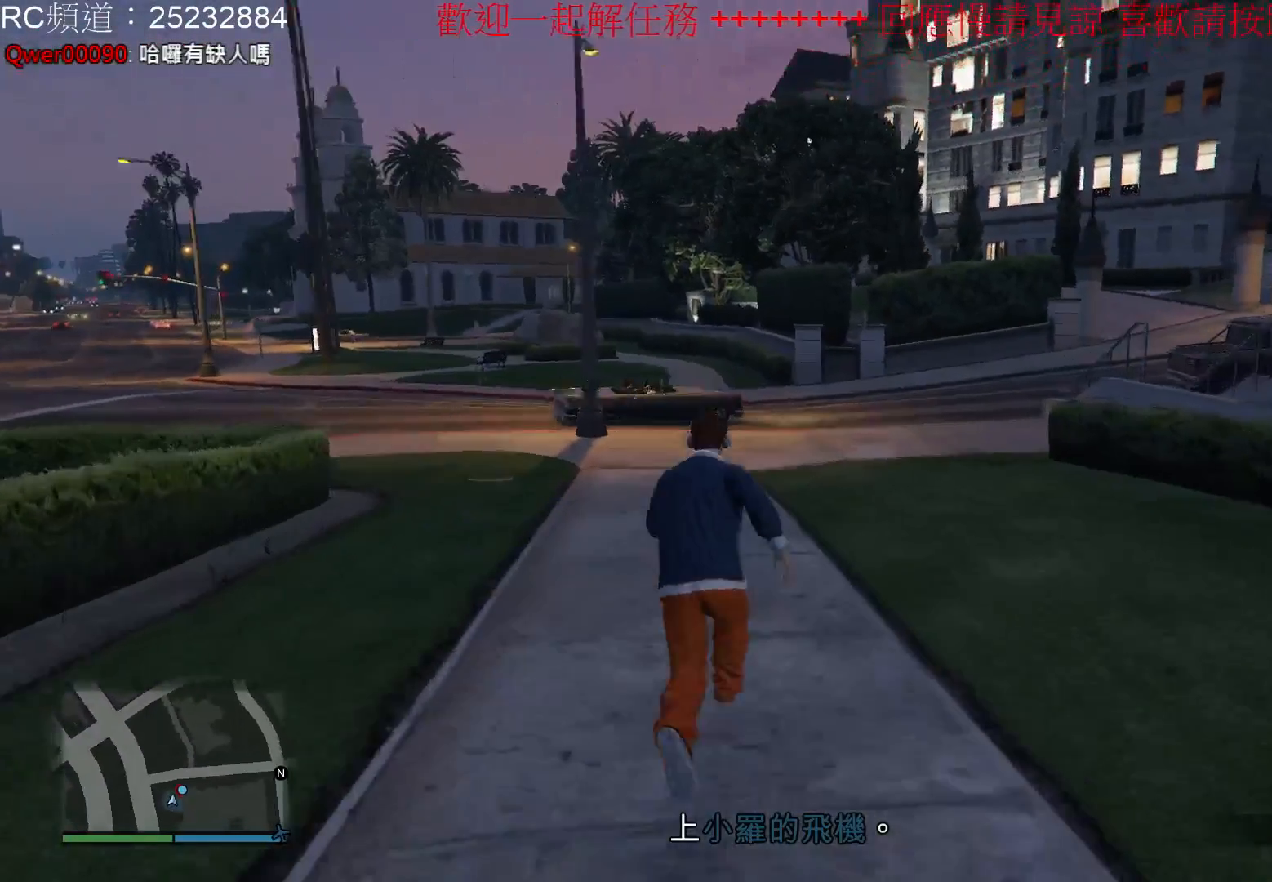
{"buttons": [], "left_stick": "up", "right_stick": "center", "events": [[100, "A", "up"], [200, "A", "down"], [300, "A", "up"], [367, "A", "down"], [500, "A", "up"]]}
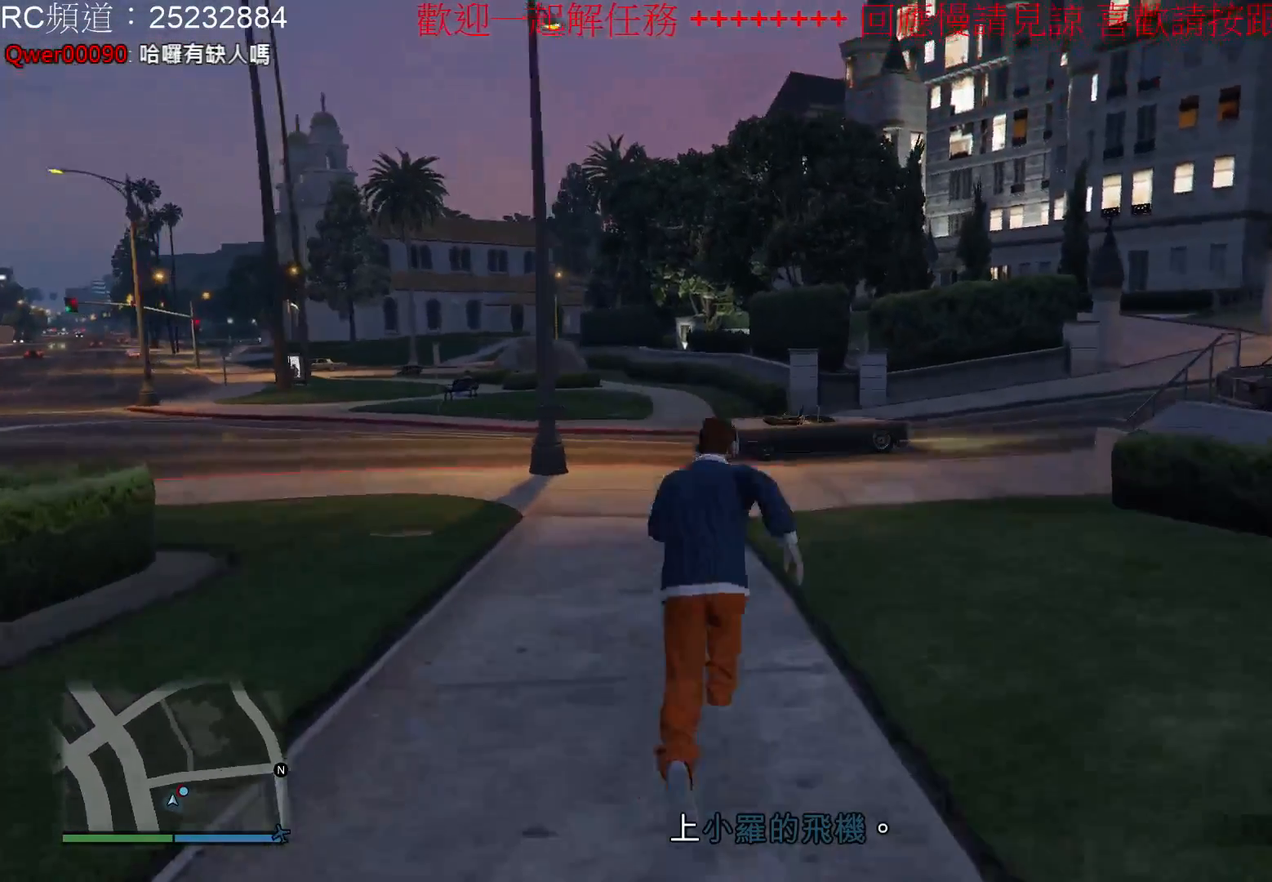
{"buttons": ["A"], "left_stick": "up", "right_stick": "center", "events": [[100, "A", "down"], [200, "A", "up"], [300, "A", "down"], [400, "A", "up"], [500, "A", "down"]]}